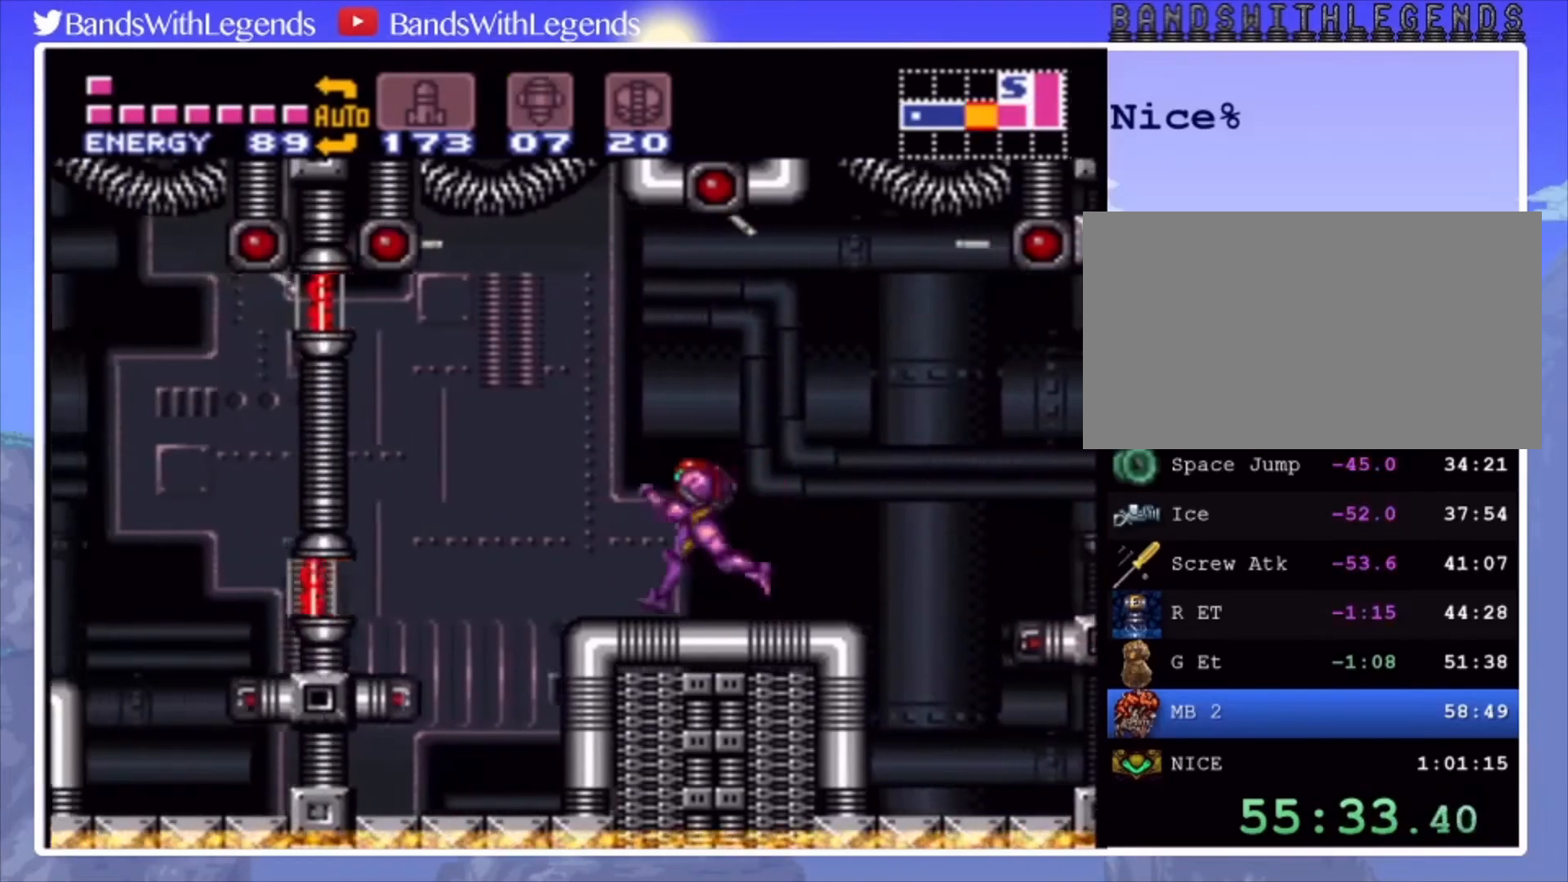
Gameplay with a controller (PlayStation layout); each line is a JSON object with the inputs held at the frame after it. "events" lists button and stick changes between this image and that frame as [ms after this image, input, new state], when the widget could be followed in between. Not read: L3 R3.
{"buttons": ["CIRCLE", "DPAD_RIGHT"], "events": [[233, "DPAD_LEFT", "up"], [300, "DPAD_RIGHT", "down"]]}
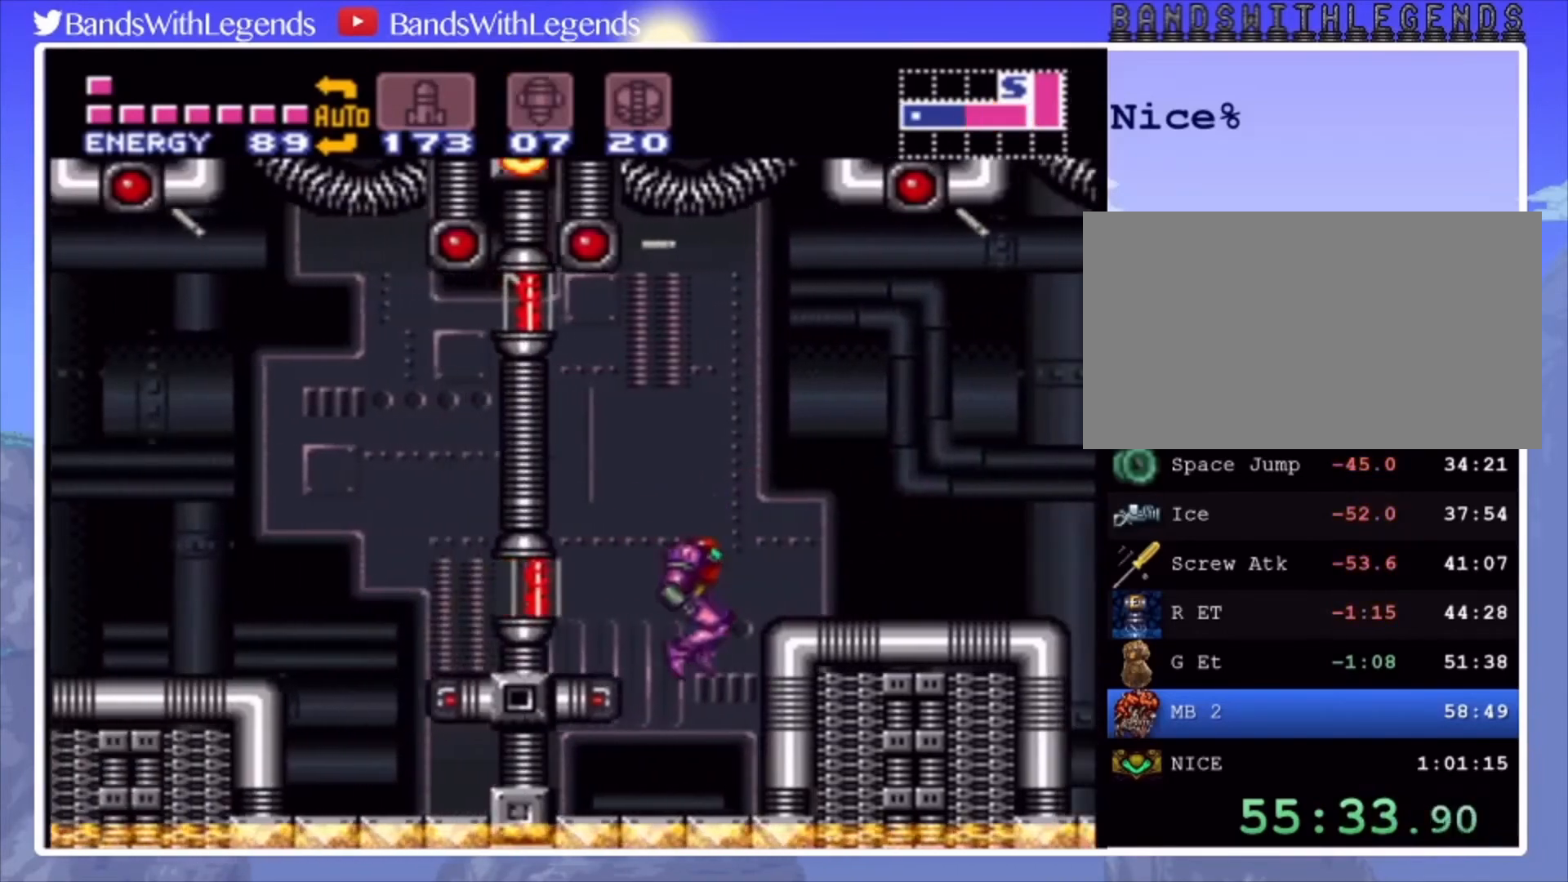
{"buttons": [], "events": [[100, "DPAD_RIGHT", "up"], [133, "DPAD_LEFT", "down"], [167, "CIRCLE", "up"], [233, "DPAD_LEFT", "up"]]}
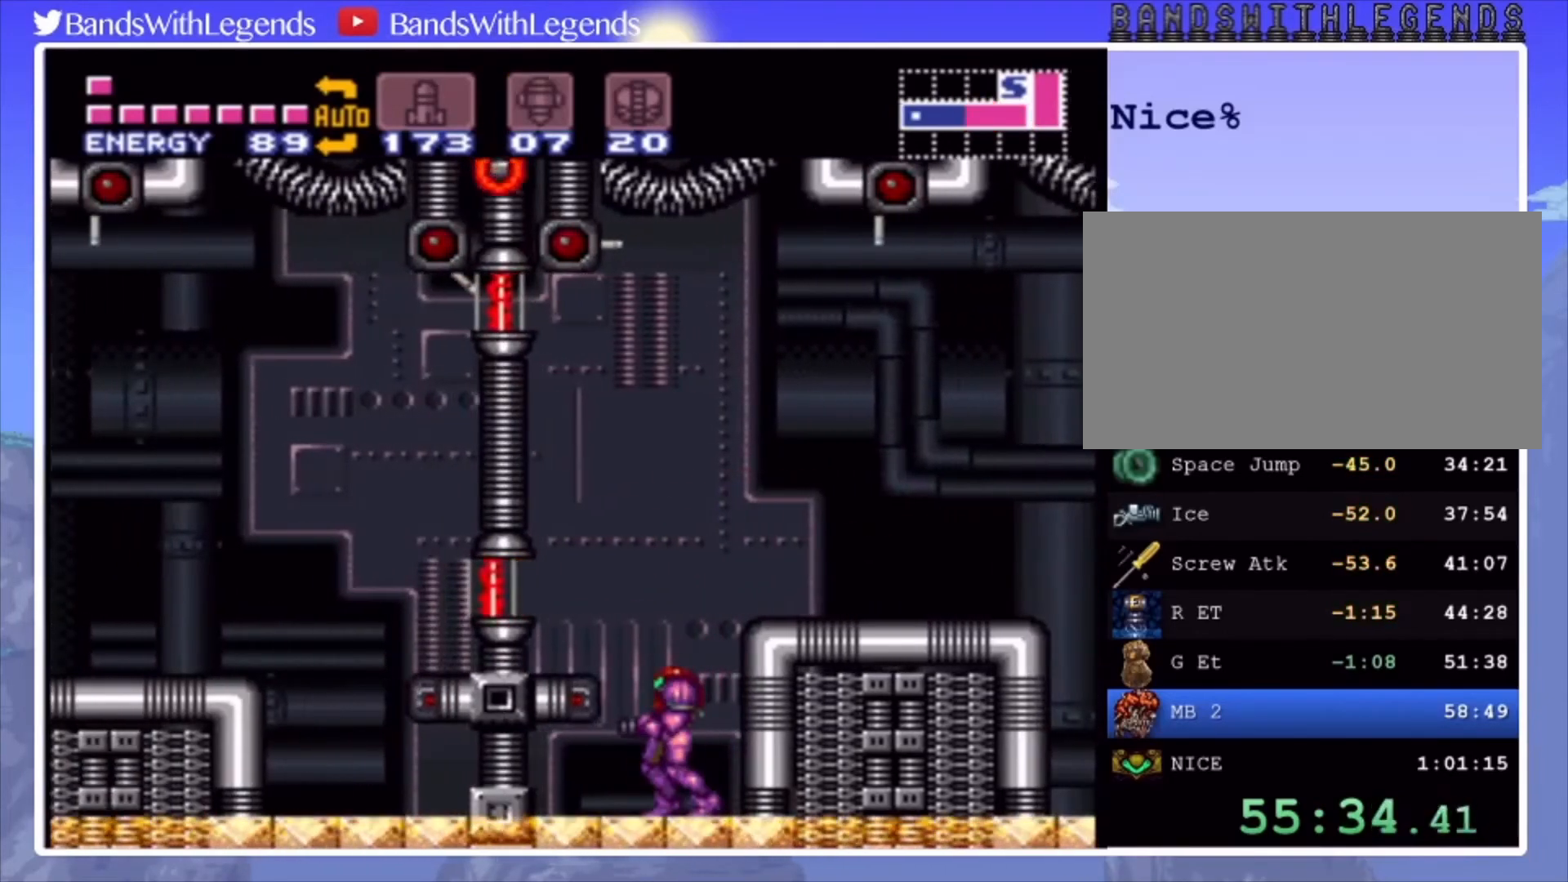
{"buttons": ["CROSS", "DPAD_LEFT"], "events": [[133, "SQUARE", "down"], [200, "SQUARE", "up"], [300, "DPAD_LEFT", "down"], [400, "CROSS", "down"]]}
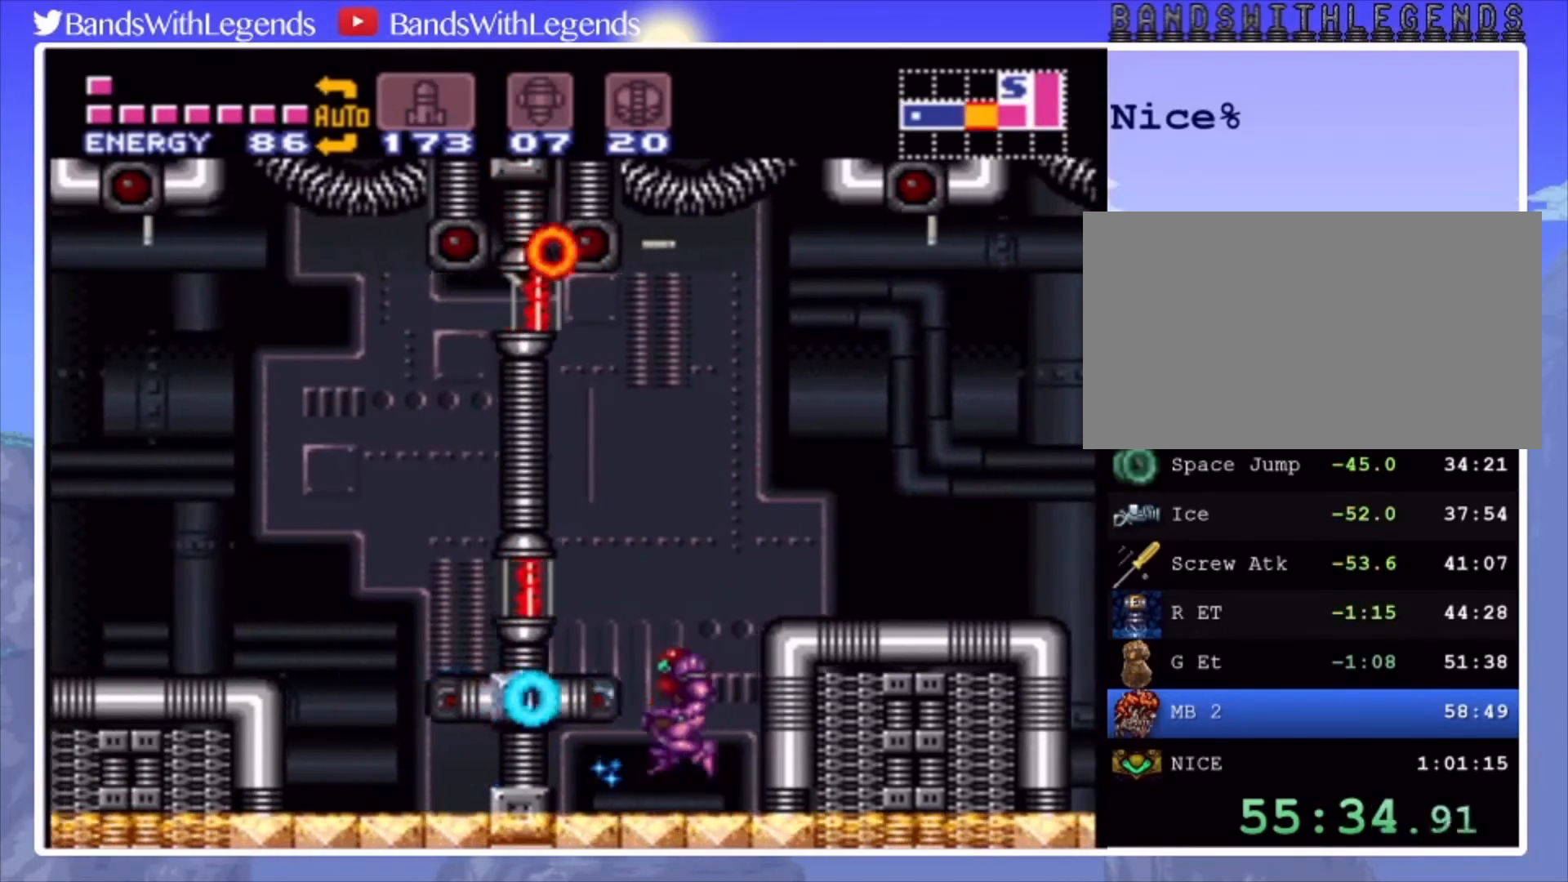
{"buttons": ["DPAD_LEFT"], "events": [[167, "CROSS", "up"]]}
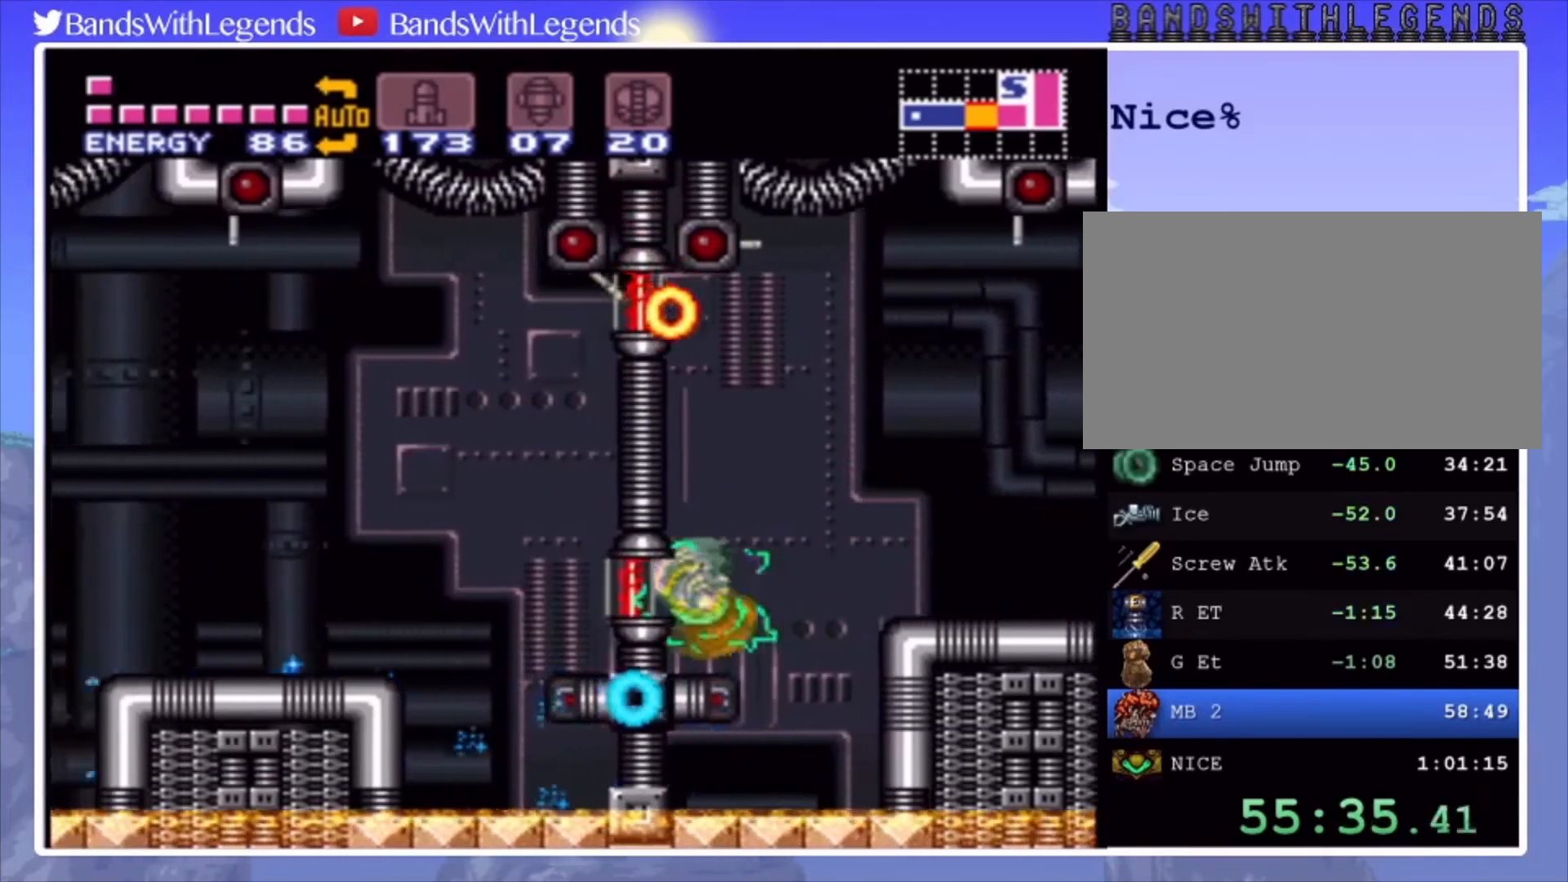
{"buttons": [], "events": [[400, "DPAD_LEFT", "up"]]}
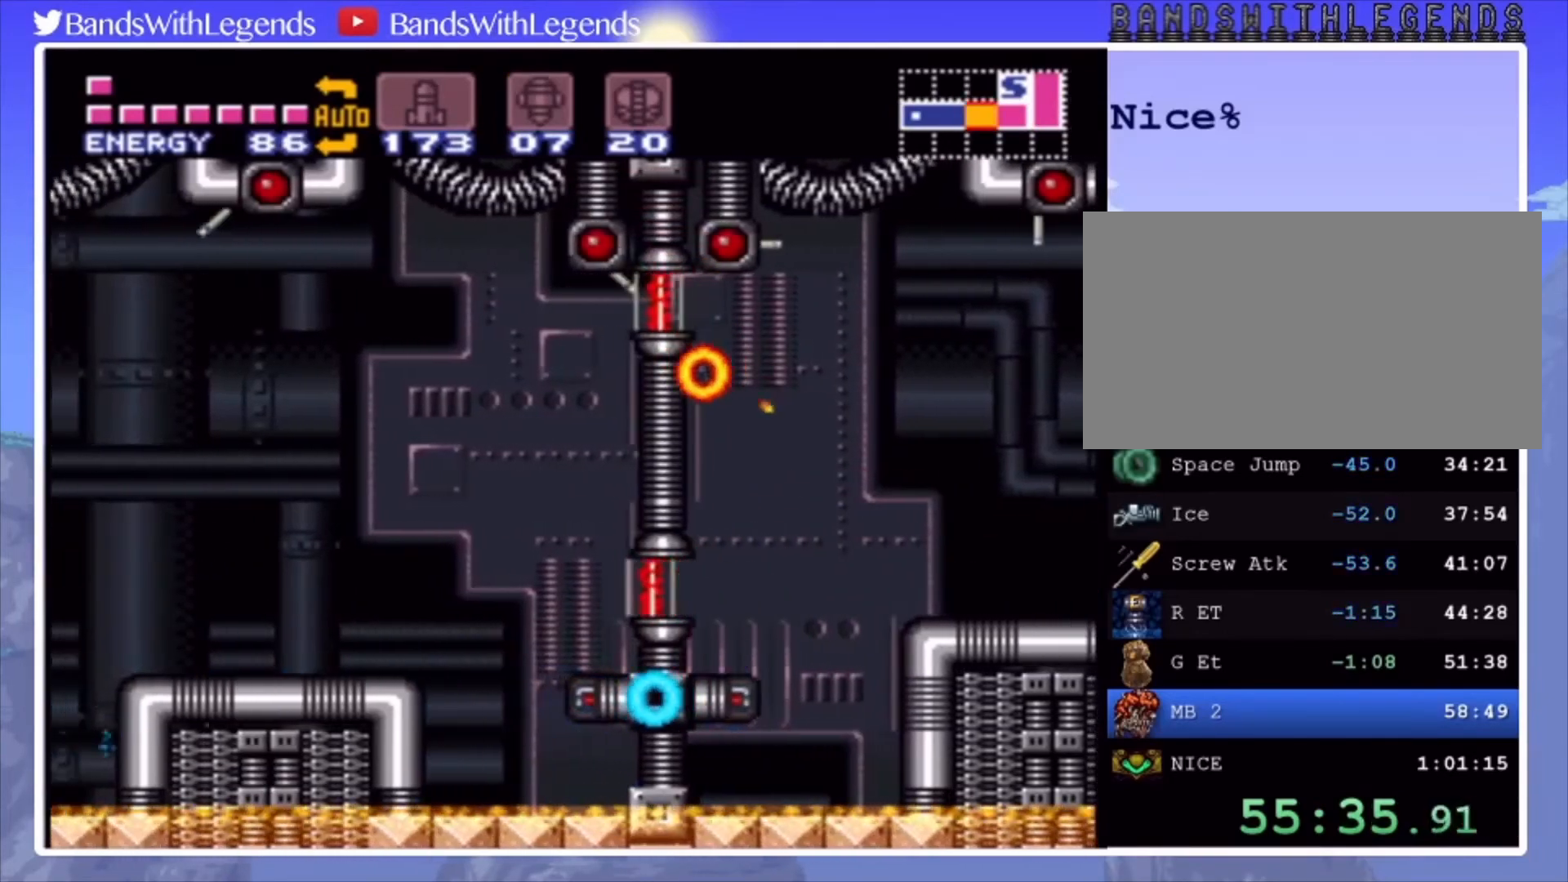
{"buttons": ["DPAD_DOWN"], "events": [[67, "DPAD_DOWN", "down"], [167, "DPAD_DOWN", "up"], [267, "DPAD_UP", "down"], [367, "DPAD_UP", "up"], [467, "DPAD_DOWN", "down"]]}
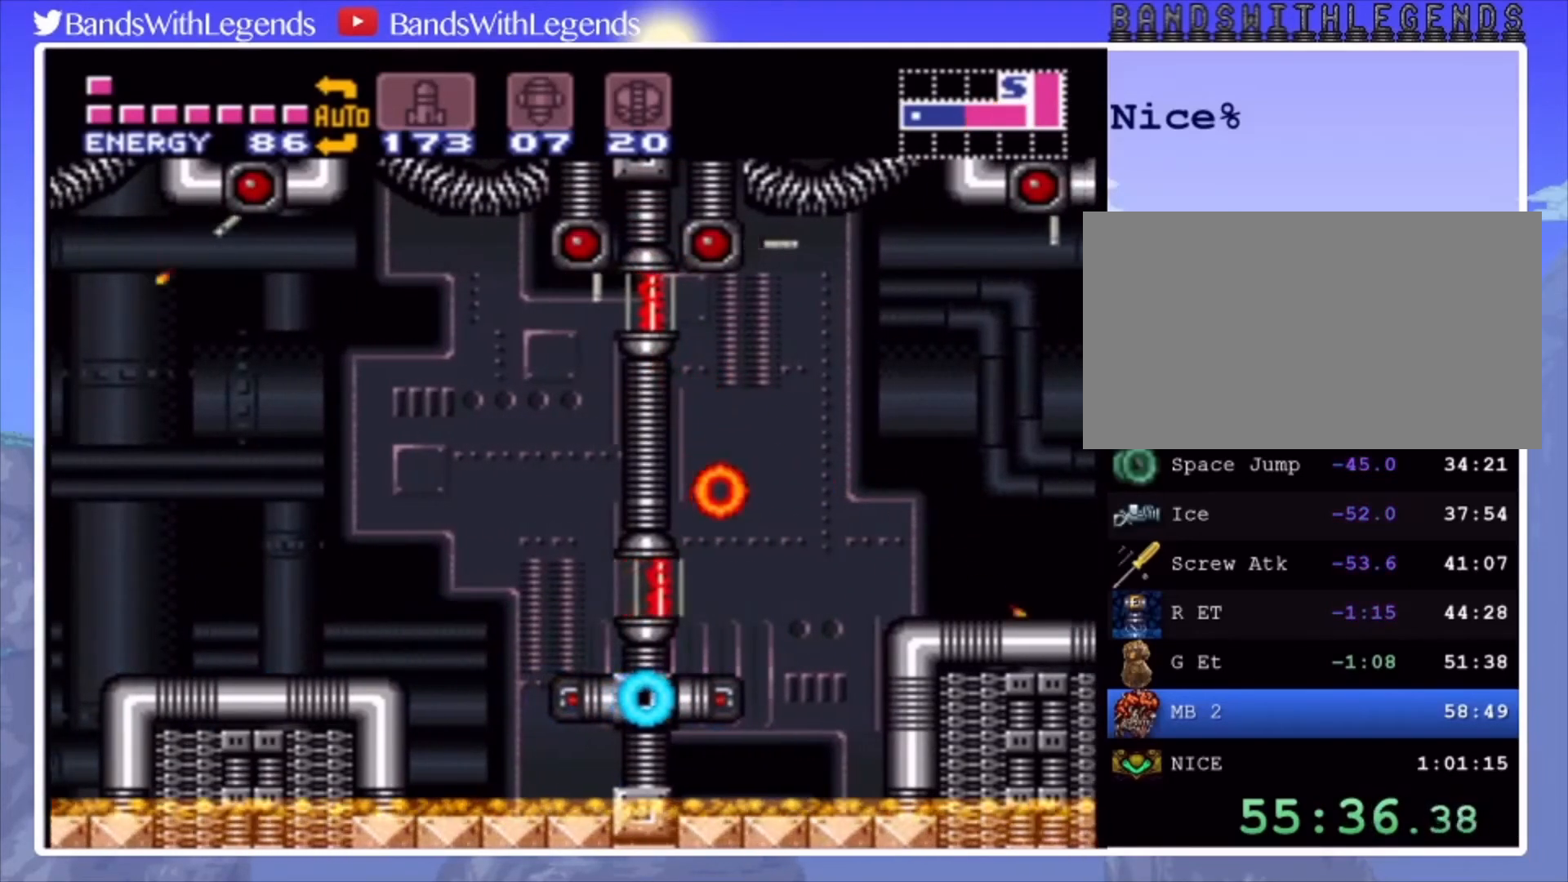
{"buttons": ["CIRCLE", "DPAD_UP", "DPAD_LEFT"], "events": [[67, "DPAD_DOWN", "up"], [133, "DPAD_LEFT", "down"], [200, "CIRCLE", "down"], [367, "DPAD_LEFT", "up"], [400, "DPAD_UP", "down"], [500, "DPAD_LEFT", "down"]]}